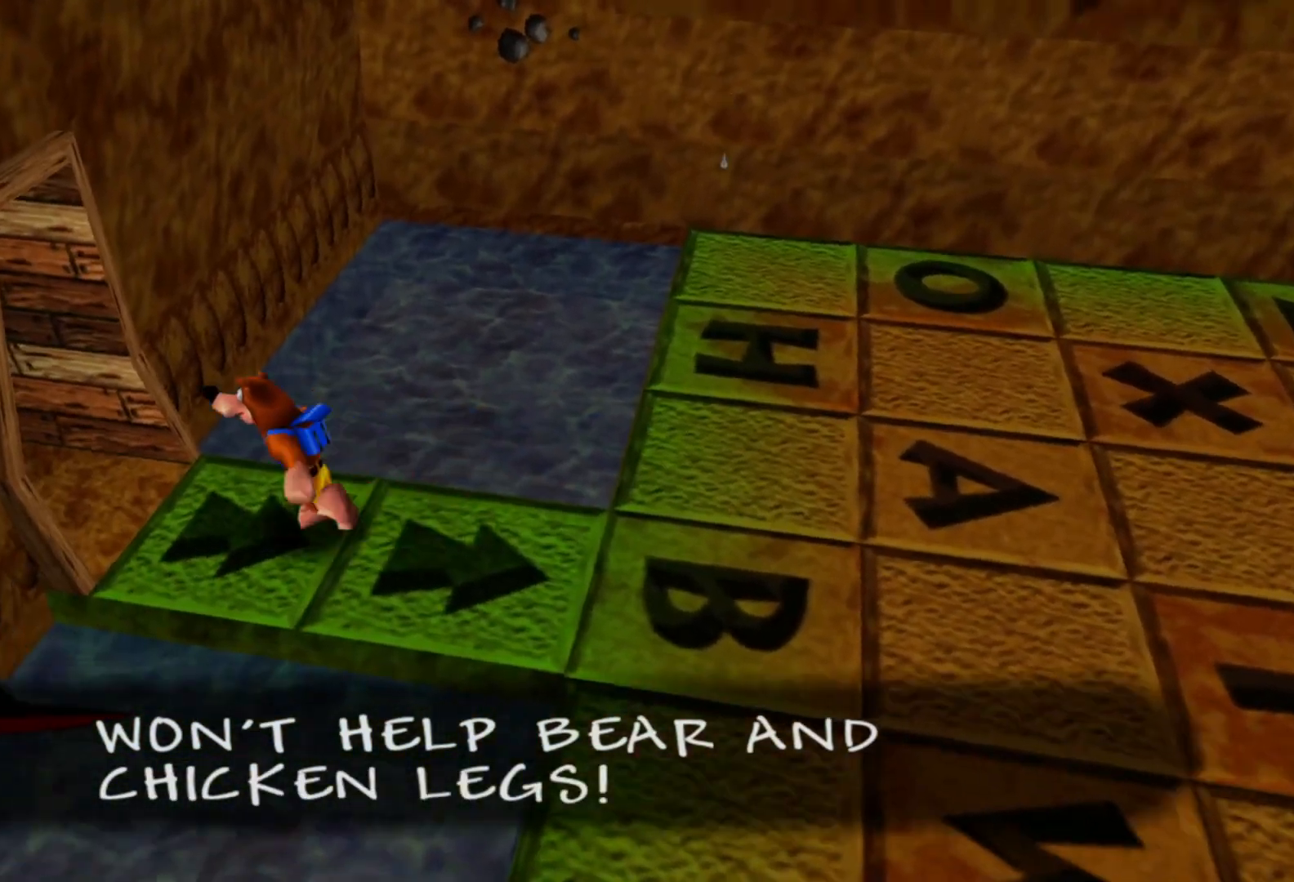
Gameplay with a controller (Xbox layout); each line is a JSON object with the inputs held at the frame after it. "events" lists button and stick changes between this image and that frame as [ms after this image, input, new state], when the widget could be followed in between. Not read: A L2 L3 R3.
{"buttons": ["X"], "left_stick": "right", "right_stick": "center", "events": [[117, "left_stick", "center"], [317, "left_stick", "right"]]}
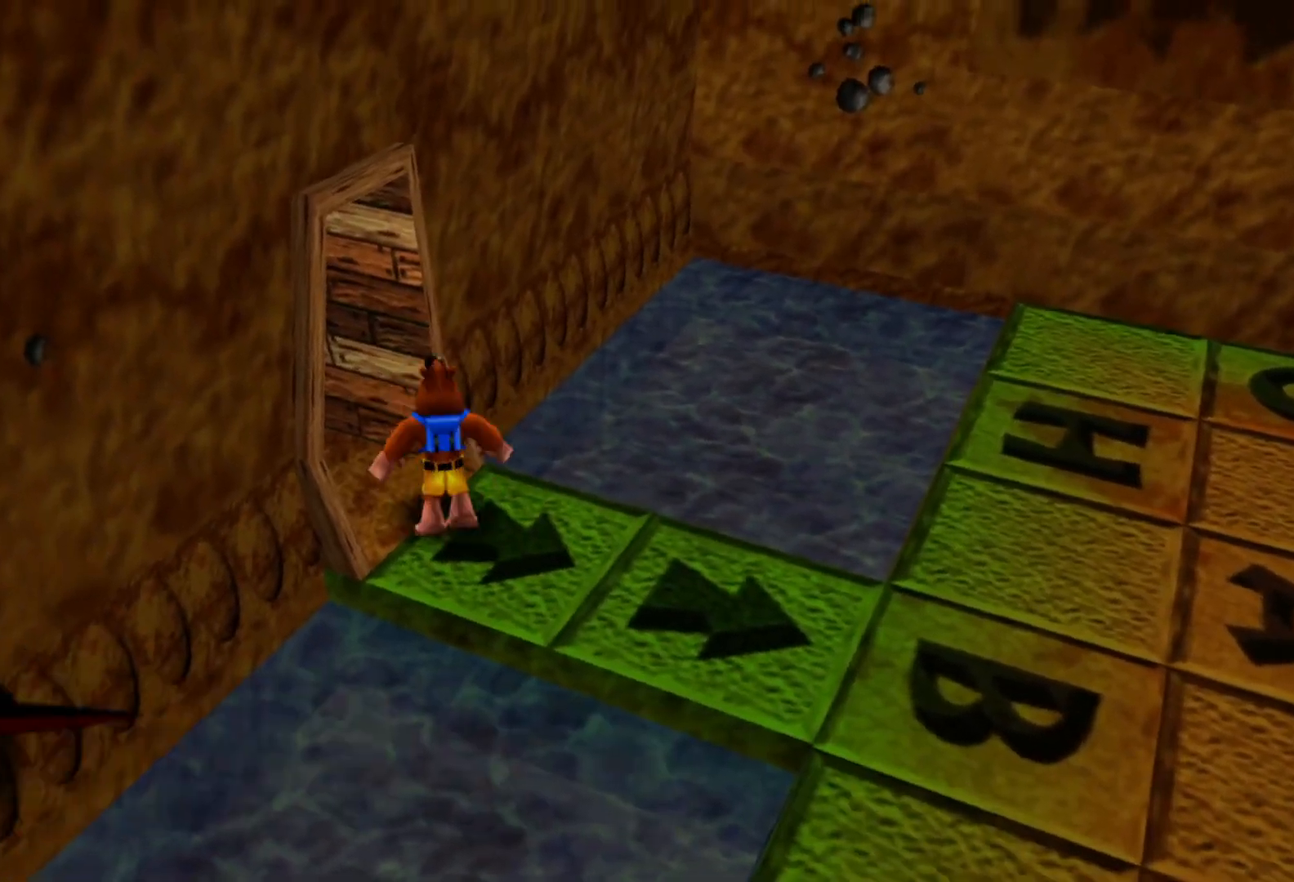
{"buttons": [], "left_stick": "down-right", "right_stick": "center"}
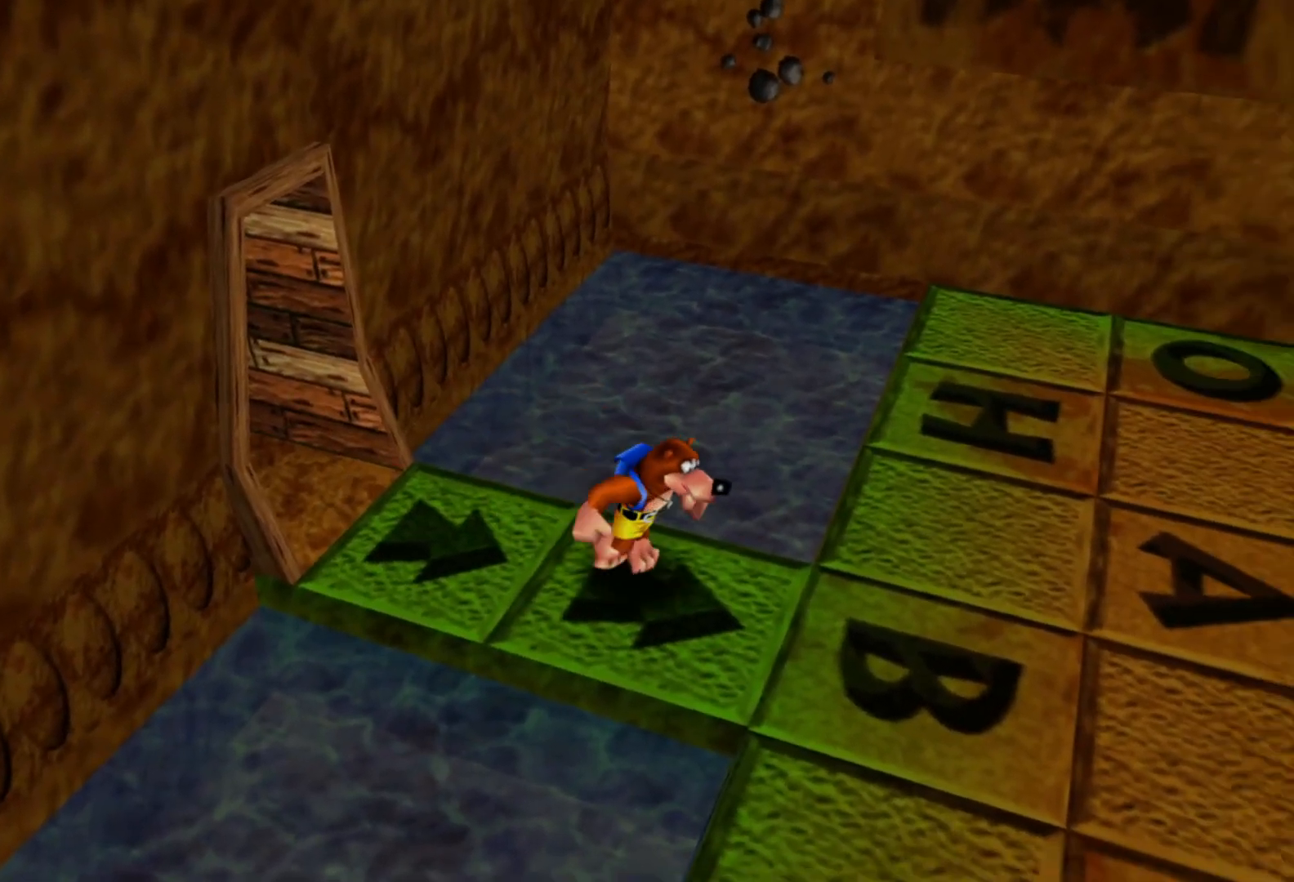
{"buttons": [], "left_stick": "left", "right_stick": "center", "events": [[17, "left_stick", "down-left"], [67, "left_stick", "left"]]}
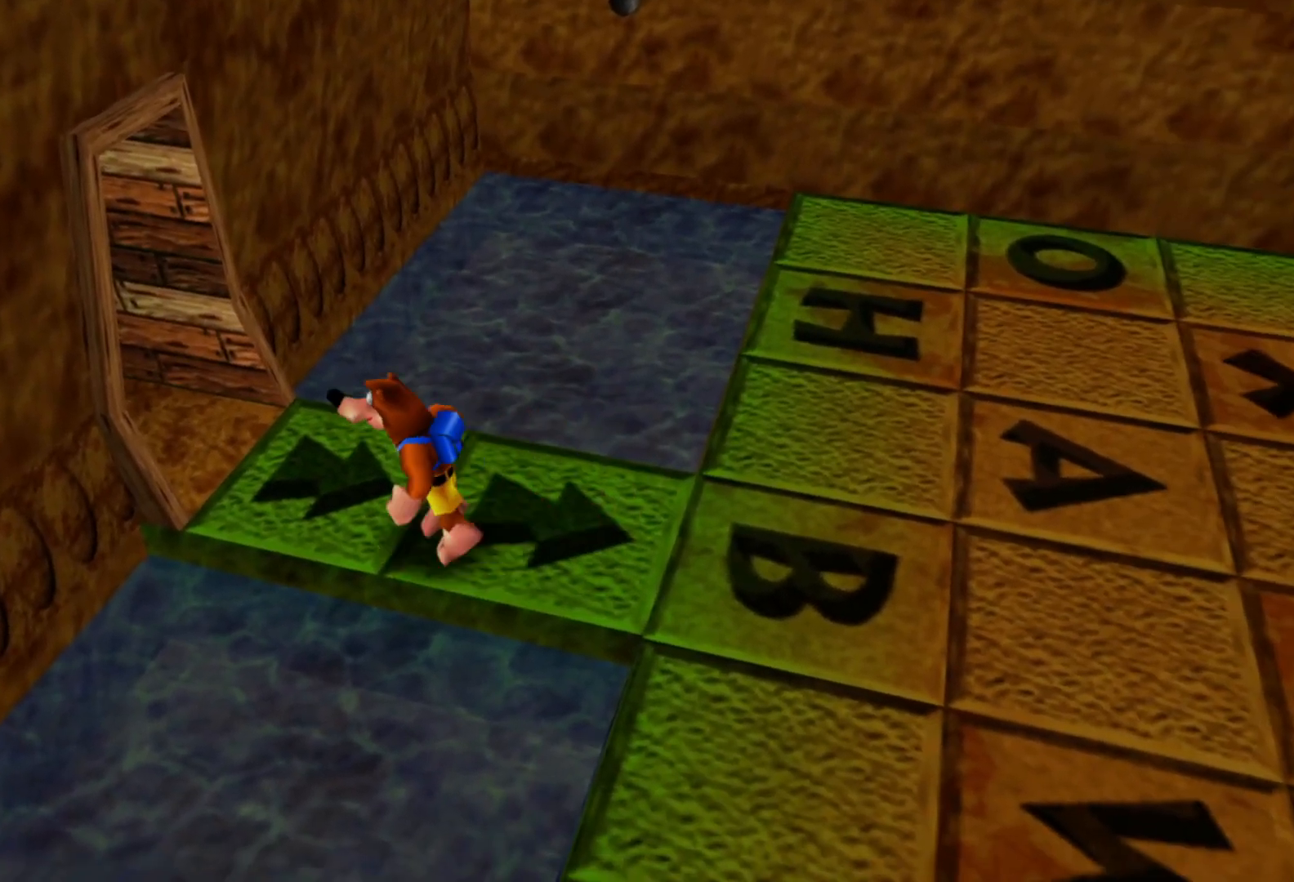
{"buttons": [], "left_stick": "up", "right_stick": "center", "events": [[267, "left_stick", "up-left"], [400, "left_stick", "up"]]}
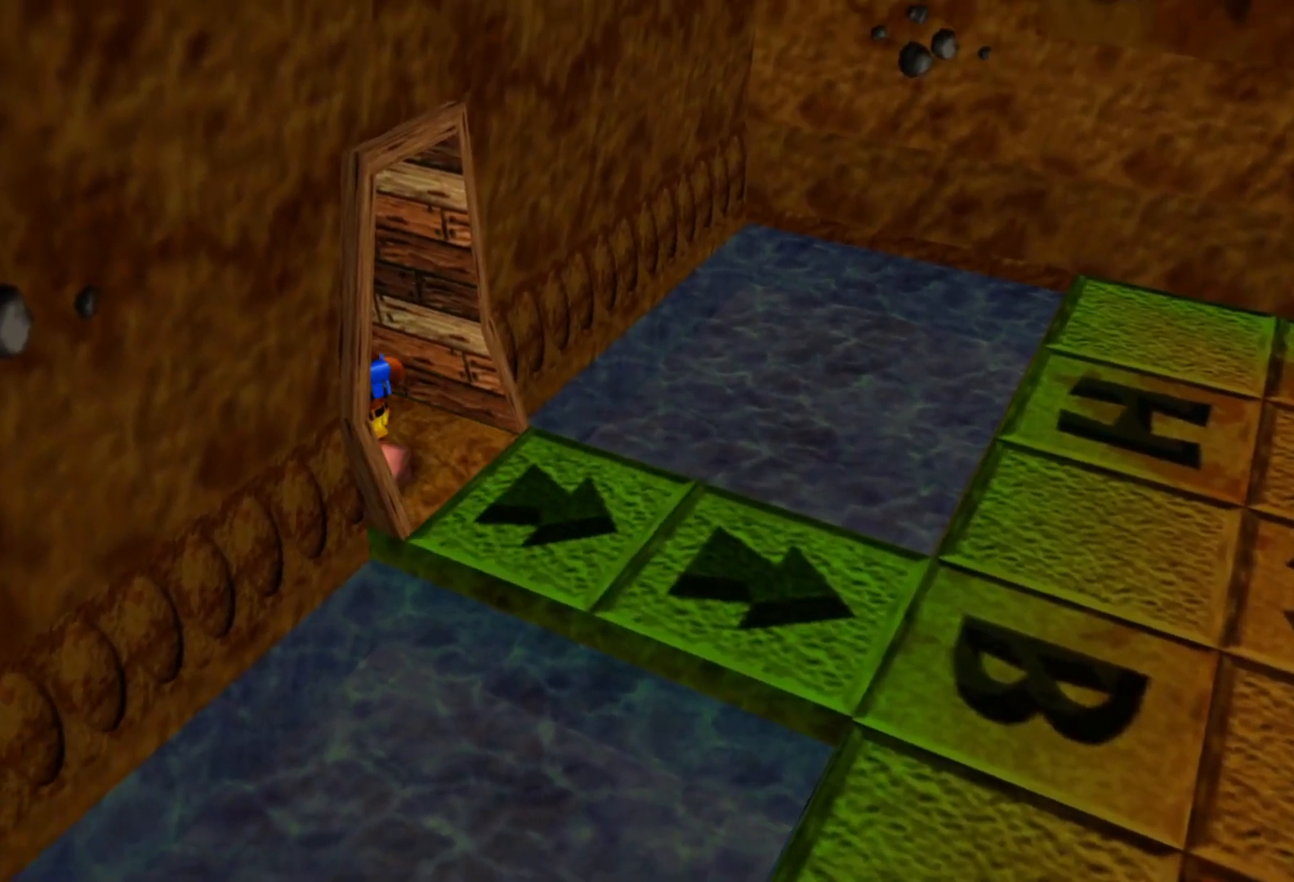
{"buttons": [], "left_stick": "up-left", "right_stick": "center", "events": [[167, "left_stick", "up-left"]]}
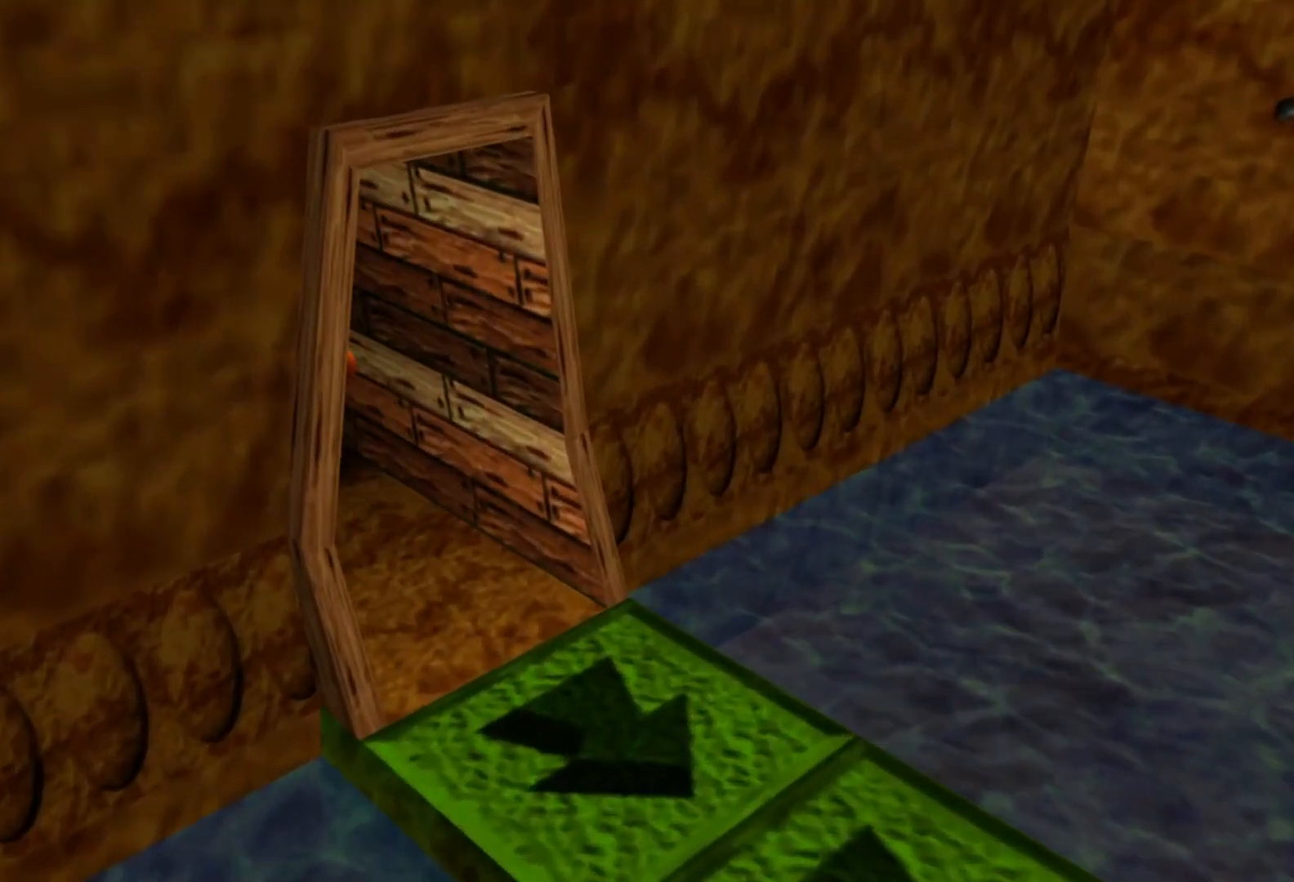
{"buttons": [], "left_stick": "up", "right_stick": "center", "events": [[217, "left_stick", "up"]]}
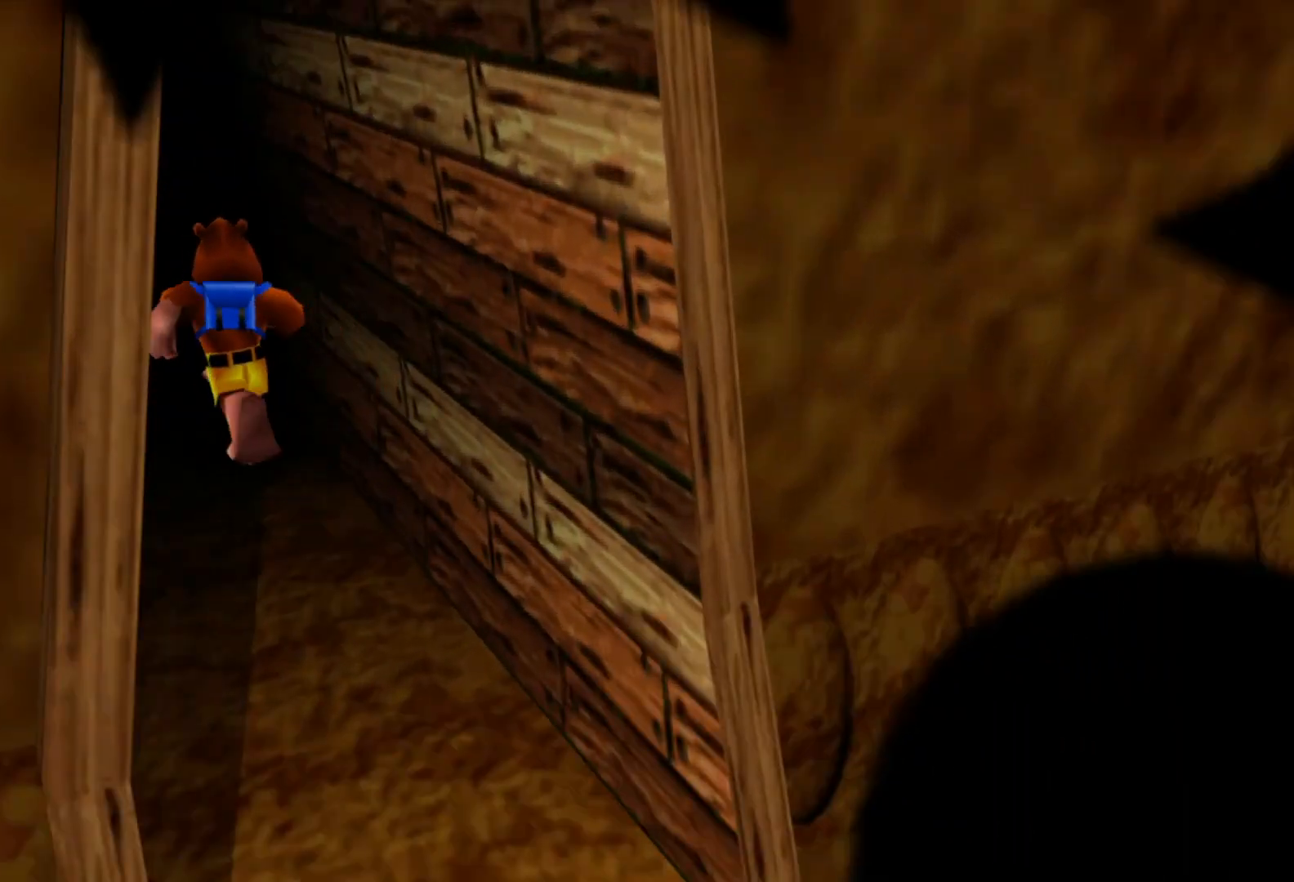
{"buttons": [], "left_stick": "center", "right_stick": "center", "events": [[67, "left_stick", "center"], [267, "left_stick", "down"], [467, "left_stick", "center"]]}
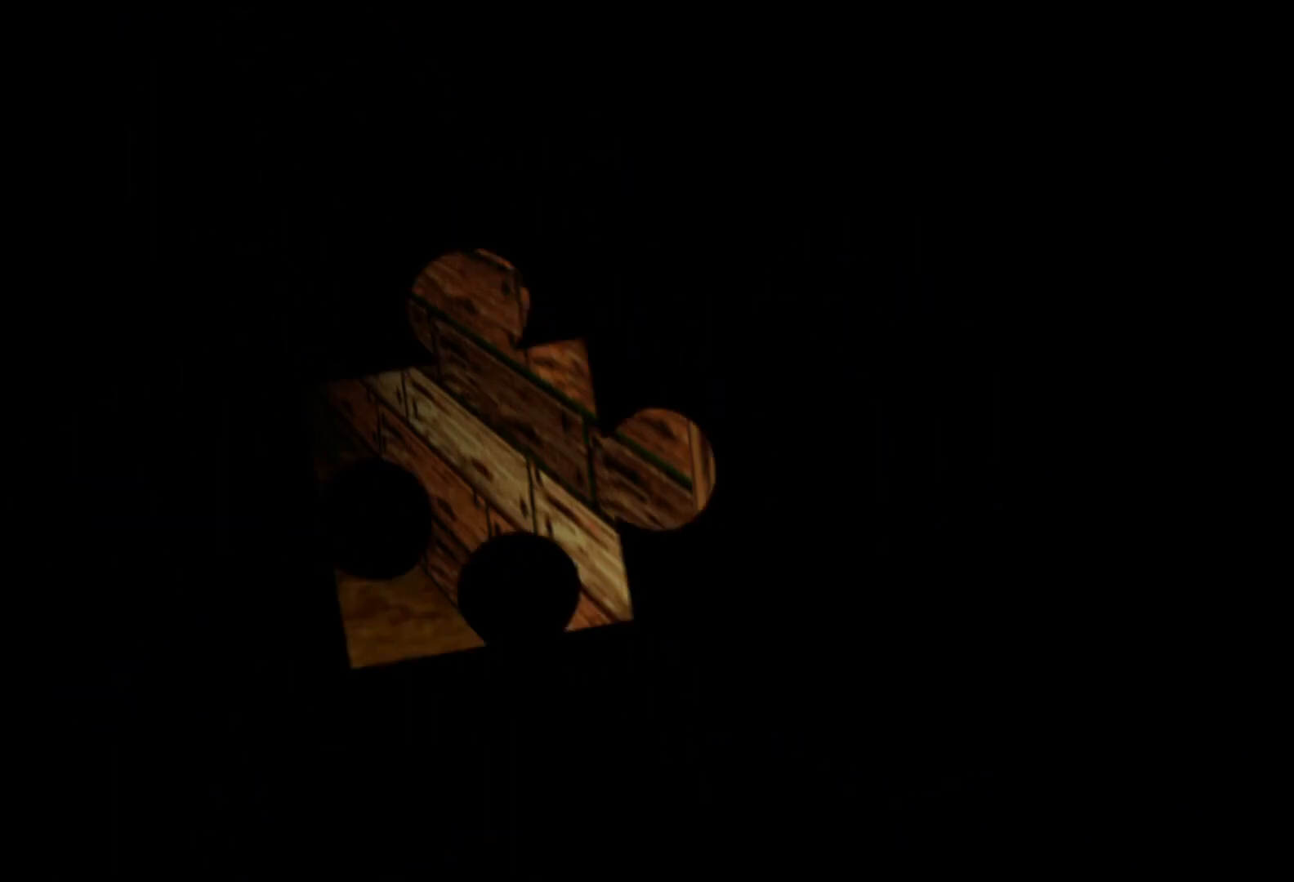
{"buttons": [], "left_stick": "down", "right_stick": "center", "events": [[267, "left_stick", "down"]]}
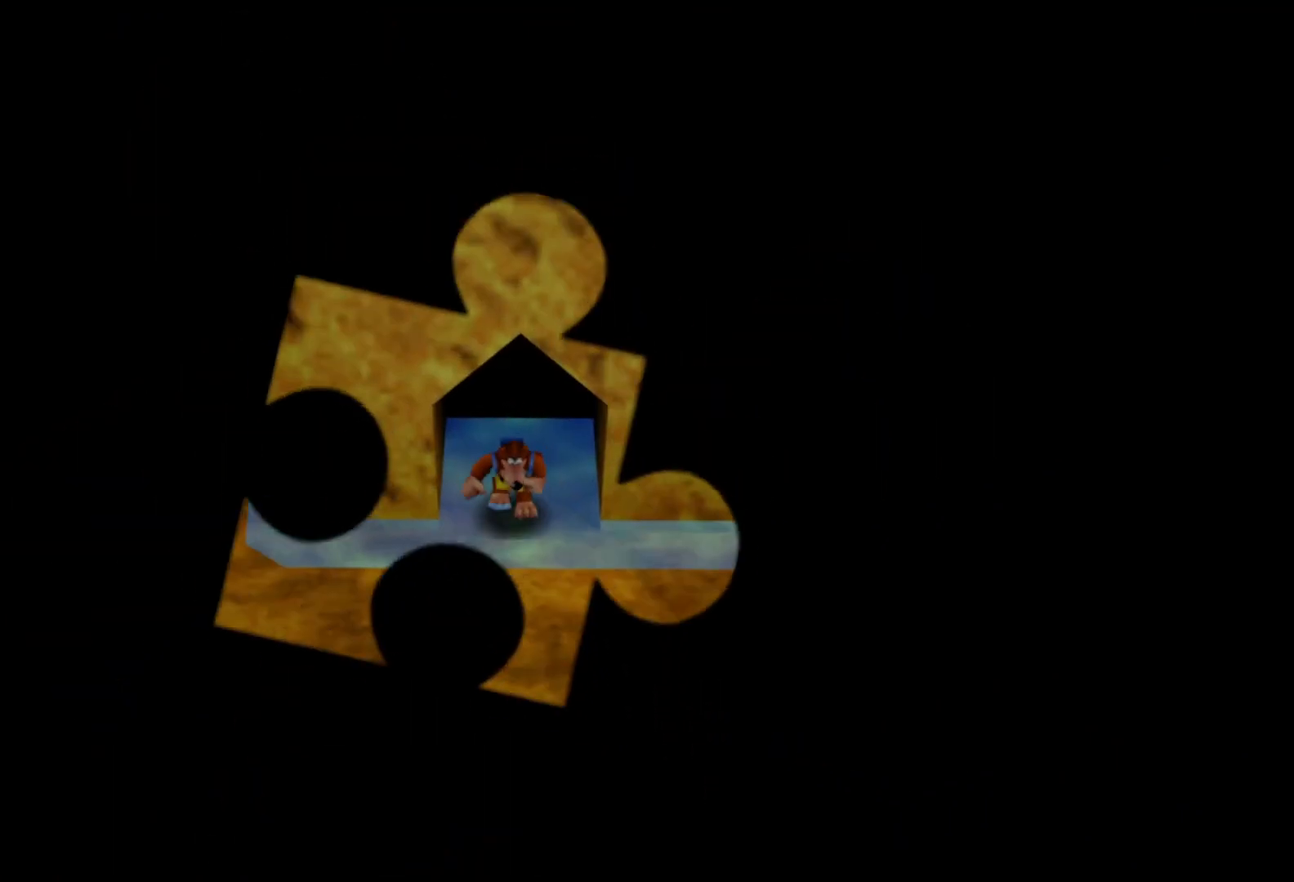
{"buttons": [], "left_stick": "up", "right_stick": "center", "events": [[300, "left_stick", "center"], [350, "left_stick", "up"]]}
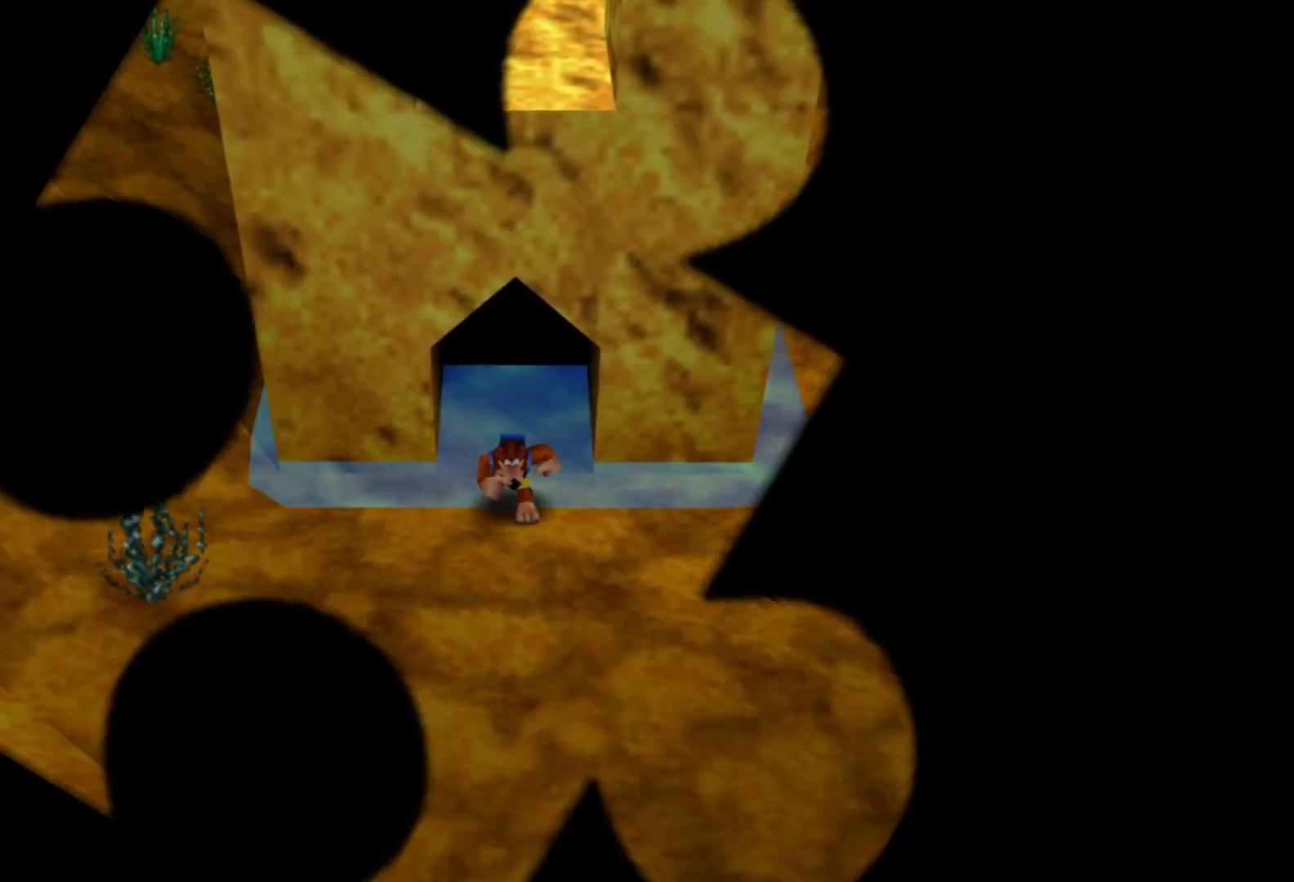
{"buttons": [], "left_stick": "up", "right_stick": "center", "events": []}
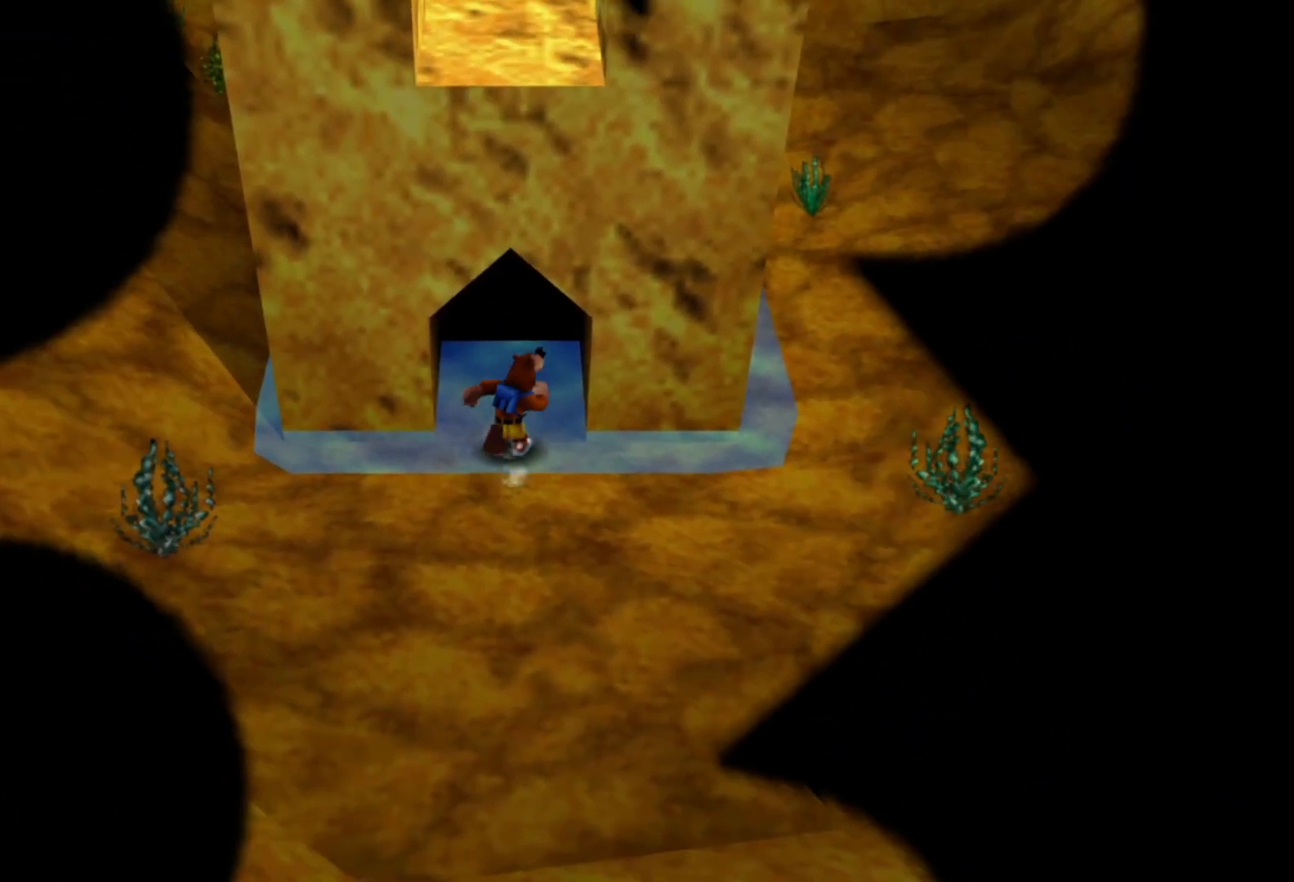
{"buttons": [], "left_stick": "up", "right_stick": "center", "events": []}
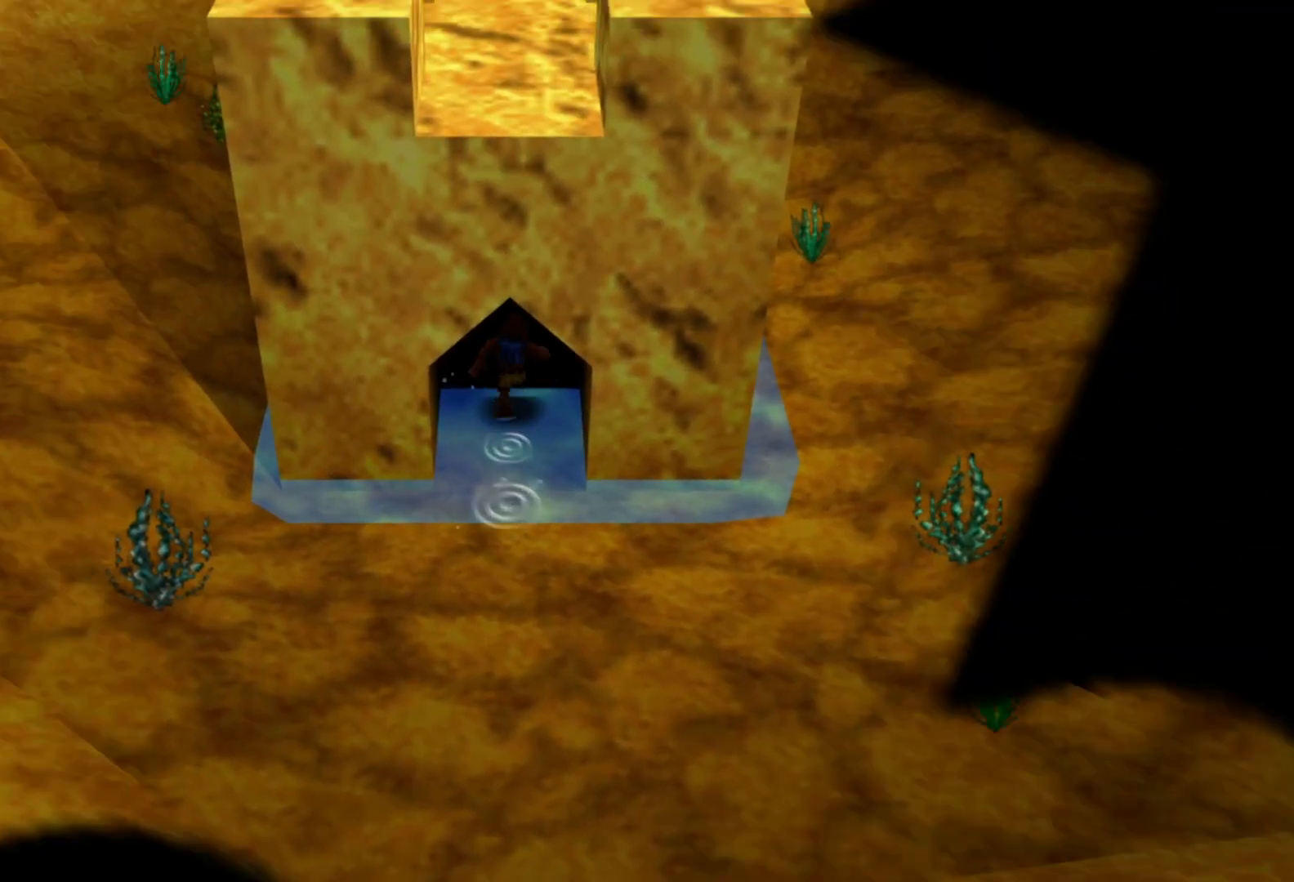
{"buttons": [], "left_stick": "center", "right_stick": "center", "events": [[167, "left_stick", "center"]]}
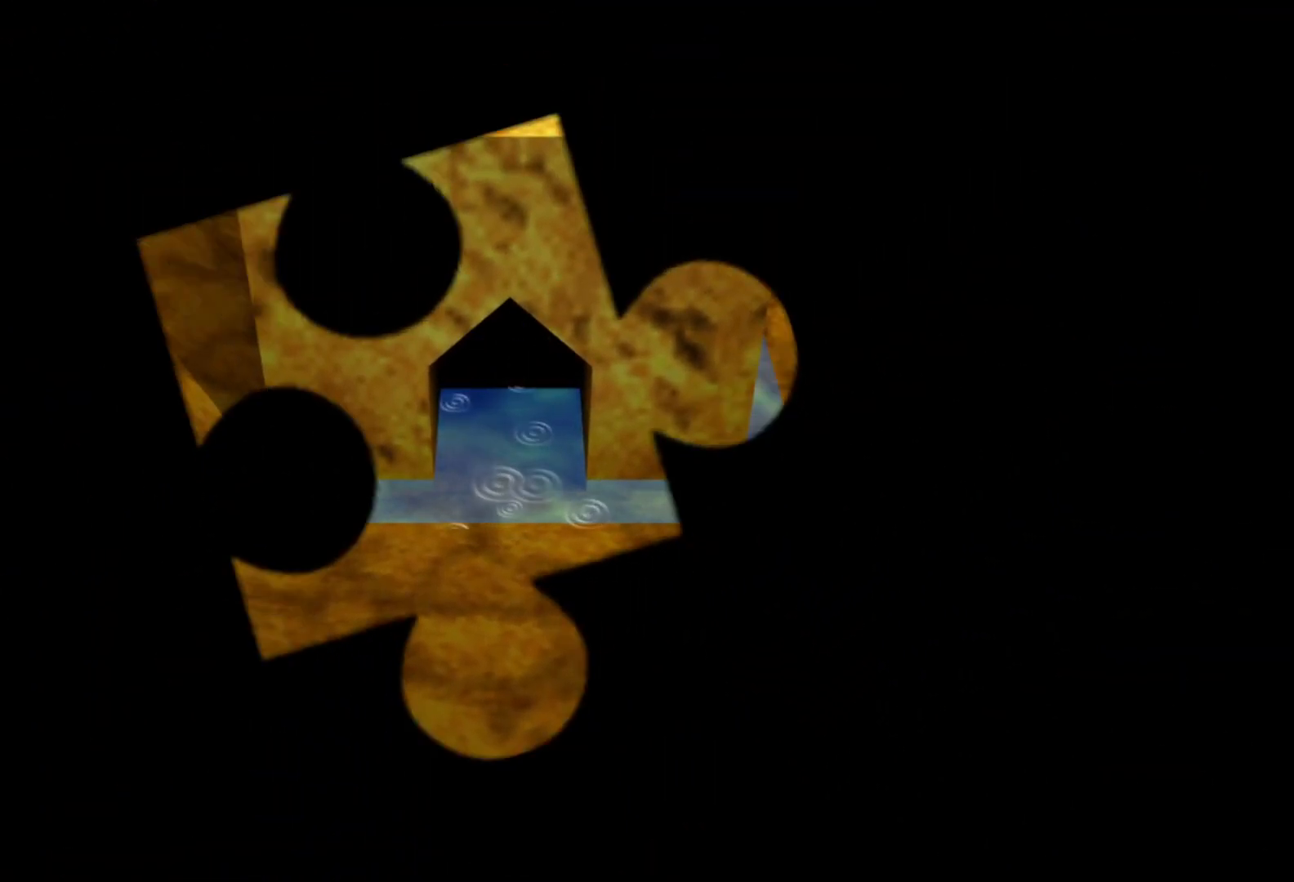
{"buttons": [], "left_stick": "up", "right_stick": "center", "events": [[367, "left_stick", "up"]]}
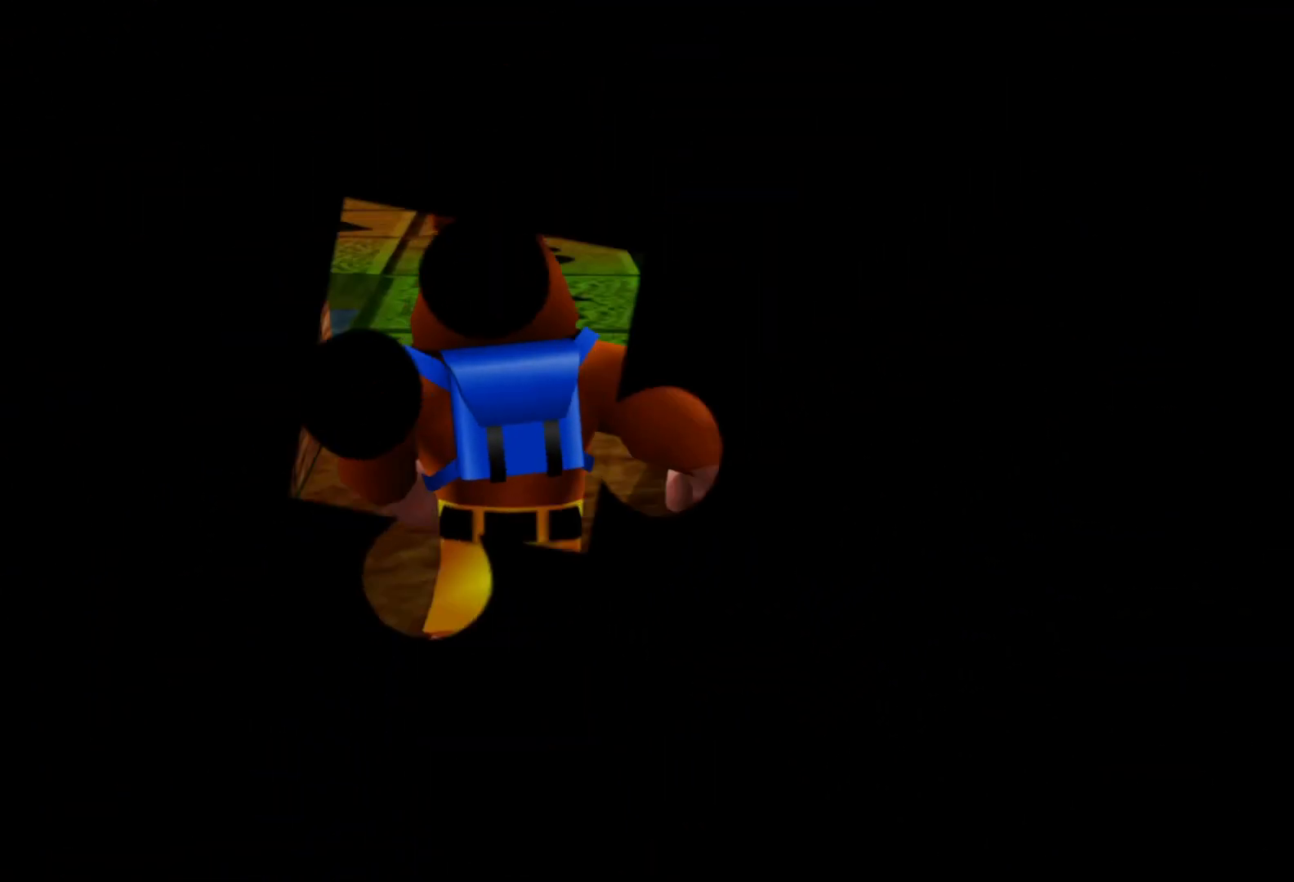
{"buttons": [], "left_stick": "up", "right_stick": "center", "events": []}
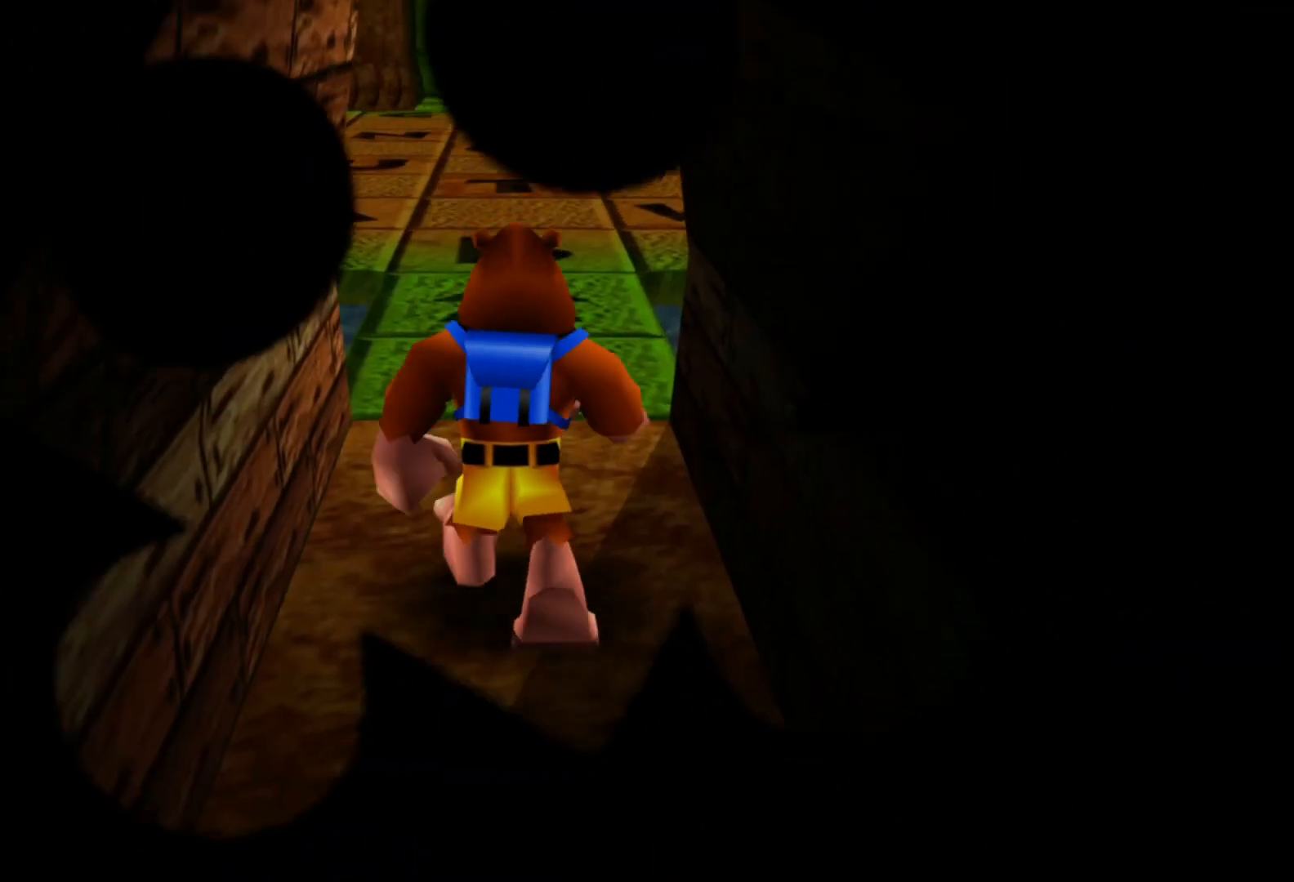
{"buttons": [], "left_stick": "up", "right_stick": "center", "events": []}
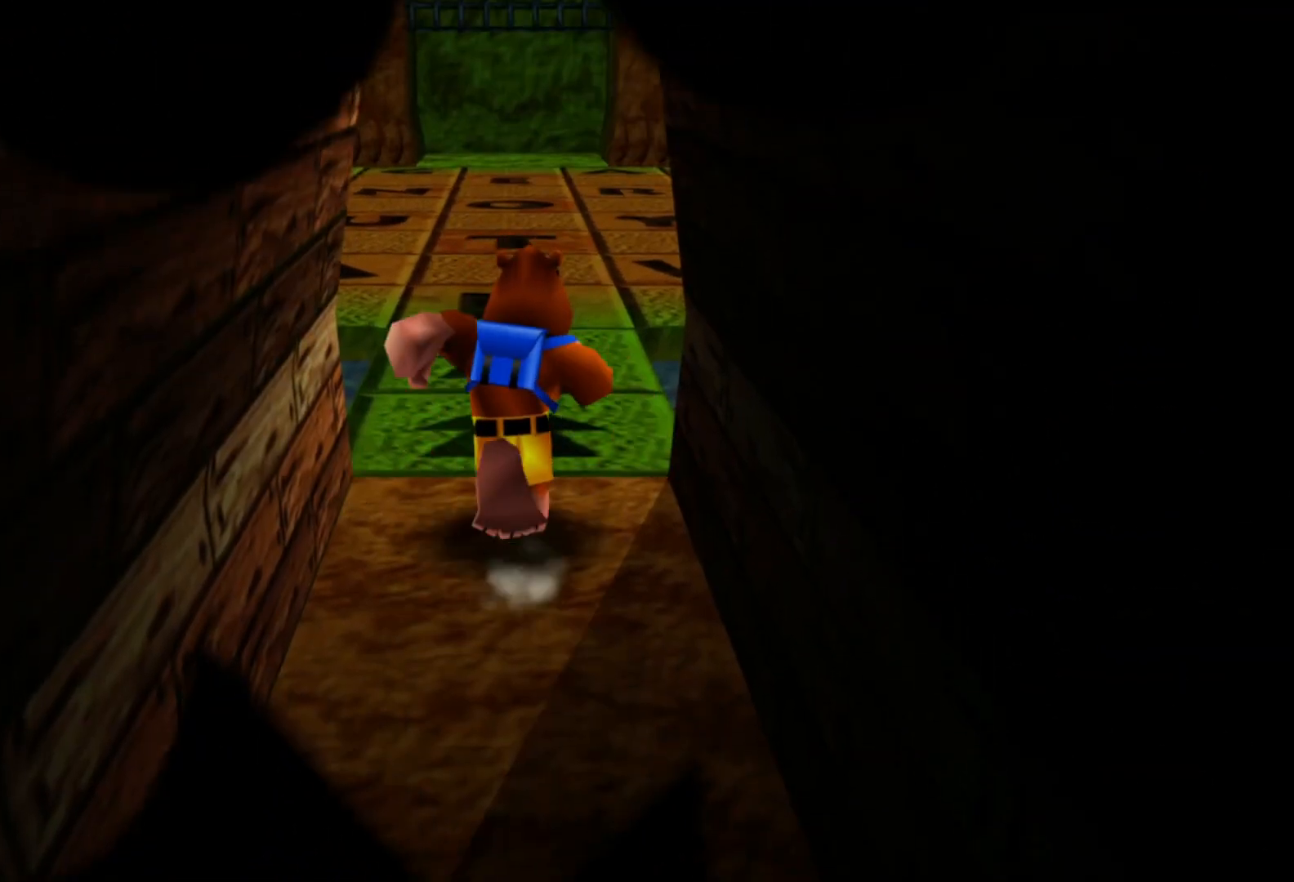
{"buttons": [], "left_stick": "up", "right_stick": "center", "events": []}
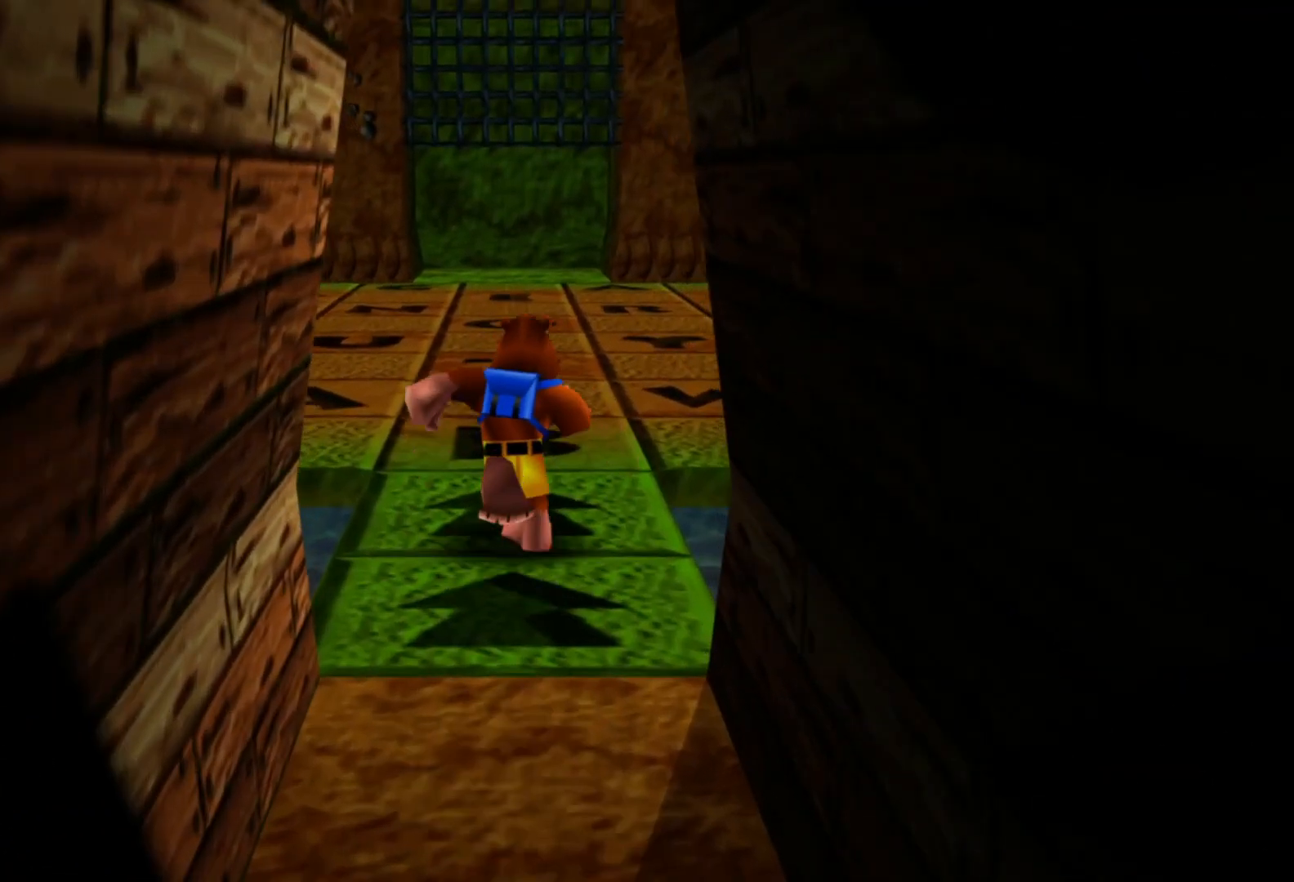
{"buttons": [], "left_stick": "center", "right_stick": "center", "events": [[267, "left_stick", "center"]]}
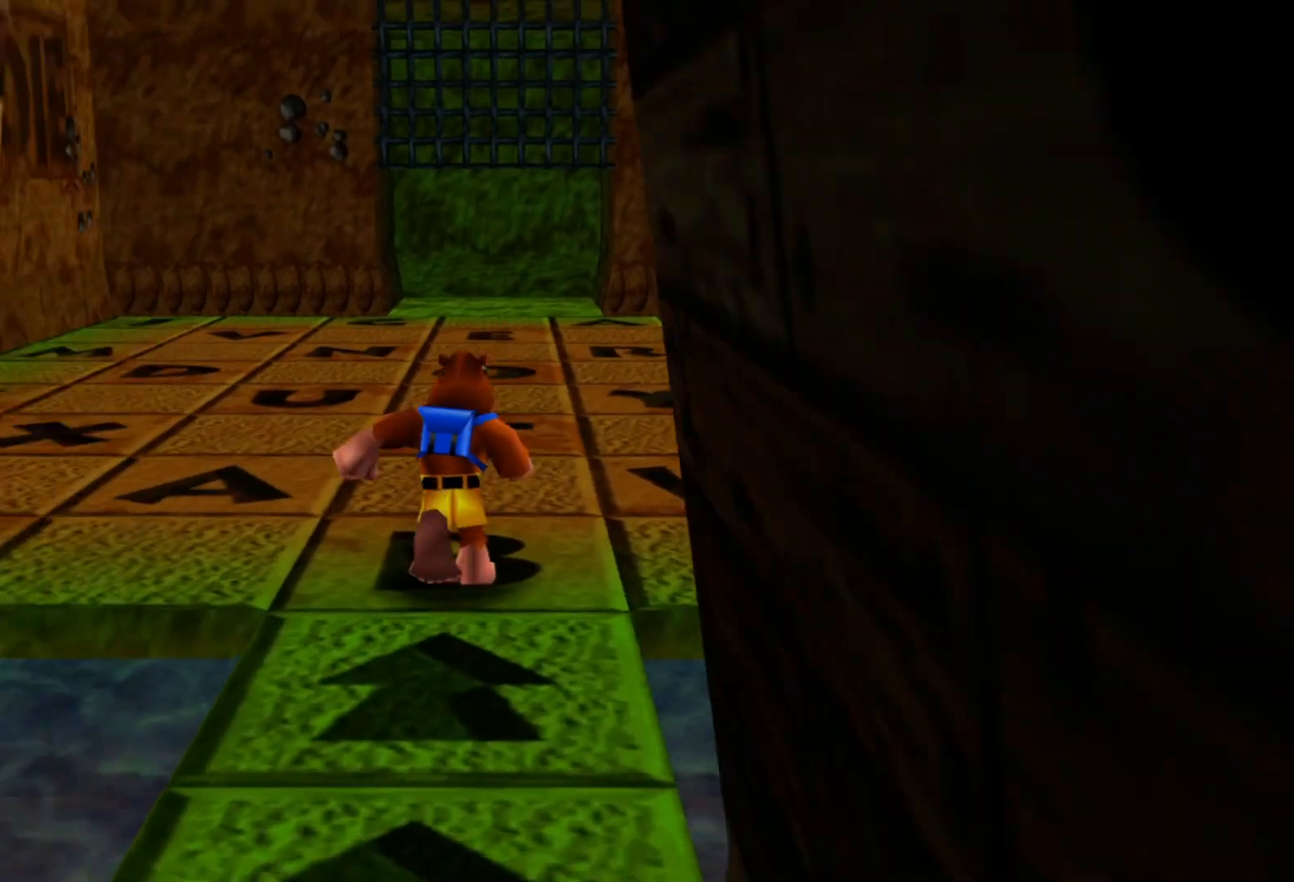
{"buttons": [], "left_stick": "up-right", "right_stick": "center", "events": [[17, "left_stick", "up"], [67, "left_stick", "up-right"]]}
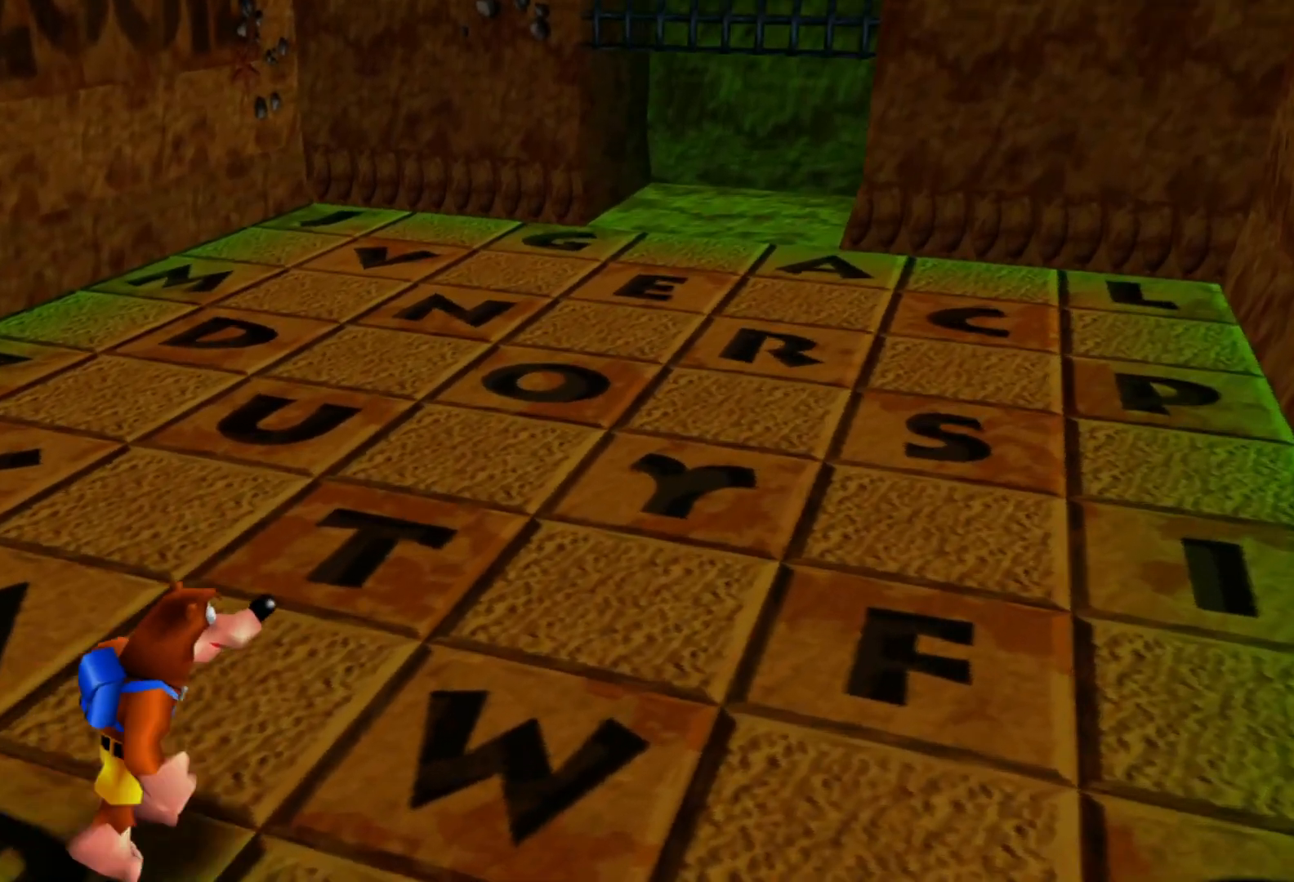
{"buttons": [], "left_stick": "up-right", "right_stick": "center", "events": []}
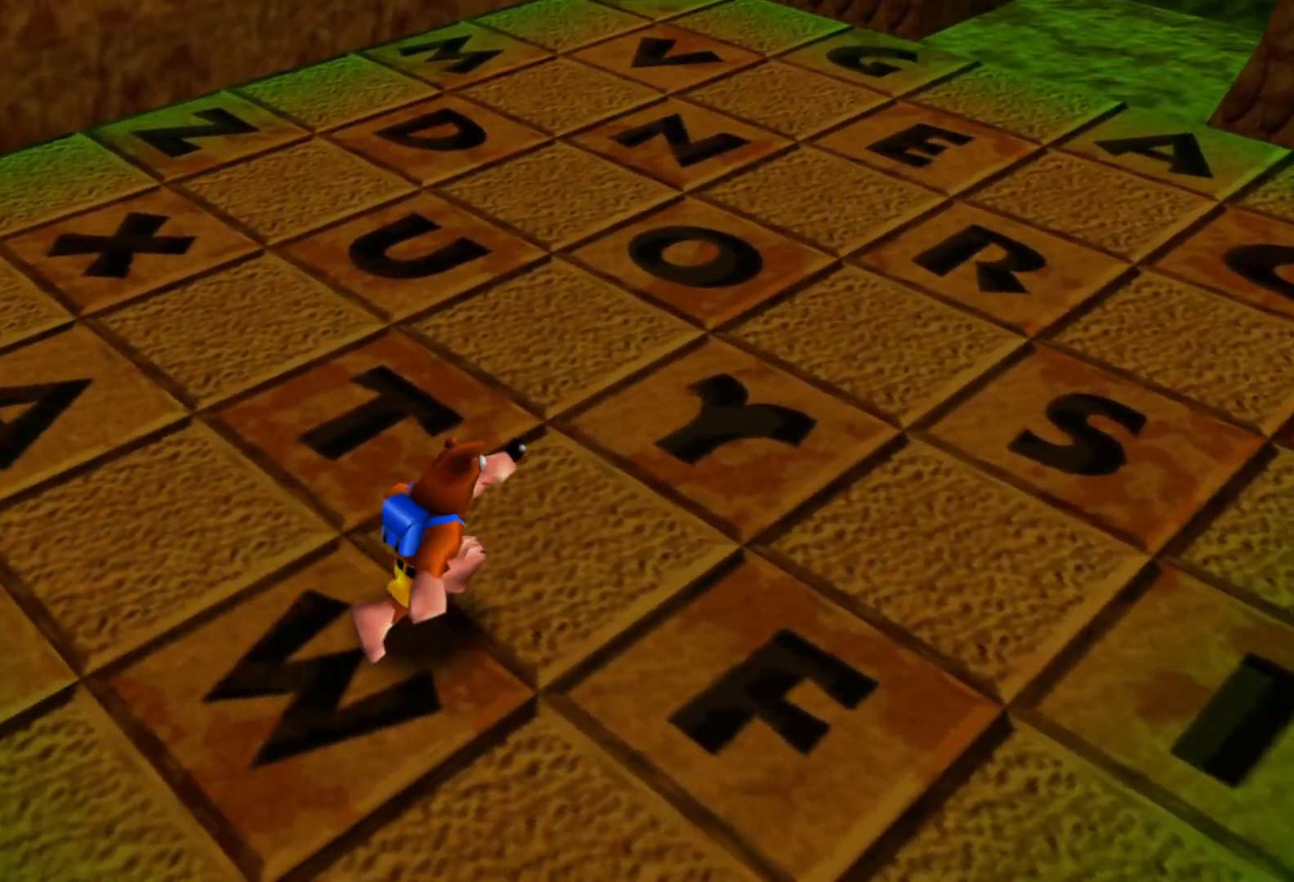
{"buttons": [], "left_stick": "up-right", "right_stick": "center", "events": []}
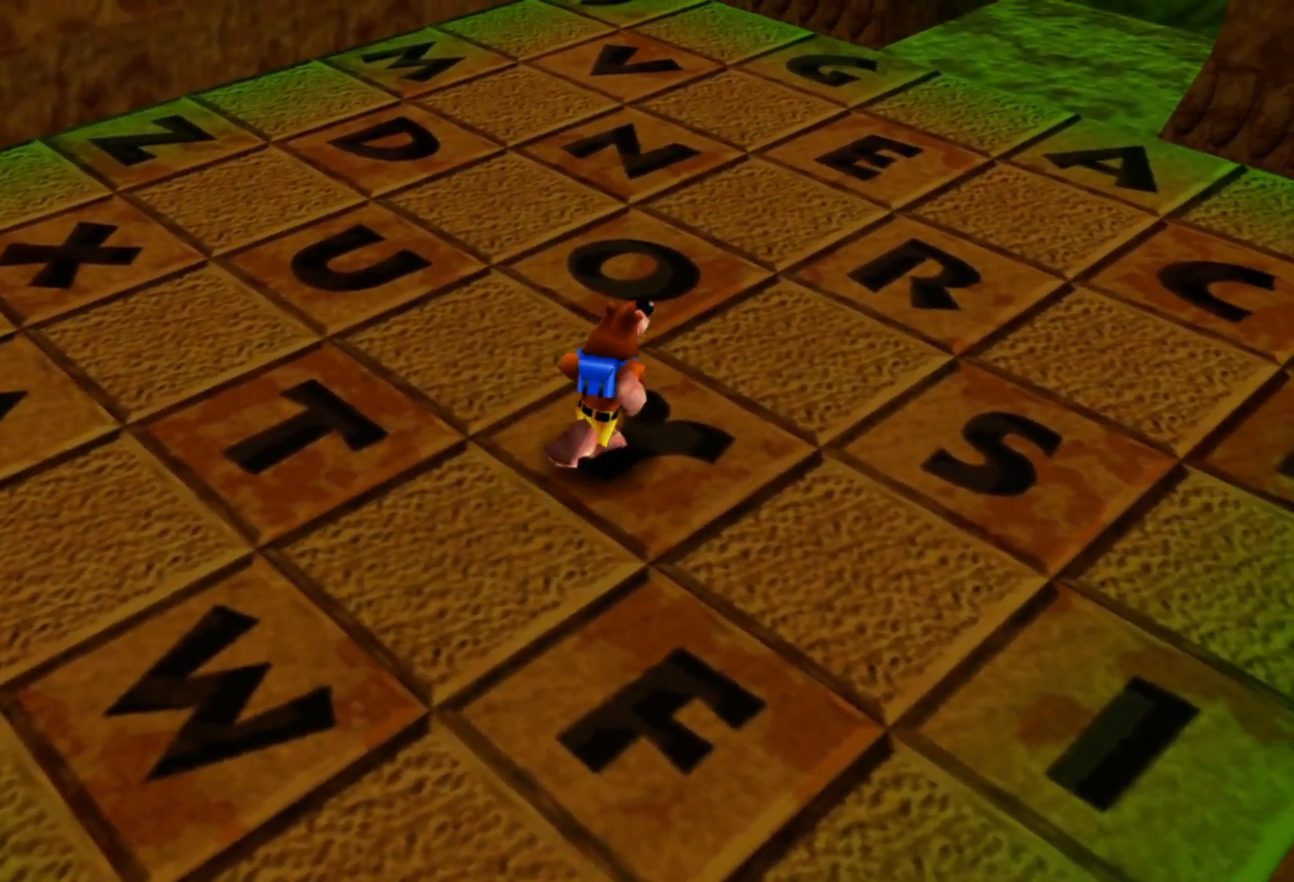
{"buttons": [], "left_stick": "up-right", "right_stick": "center", "events": []}
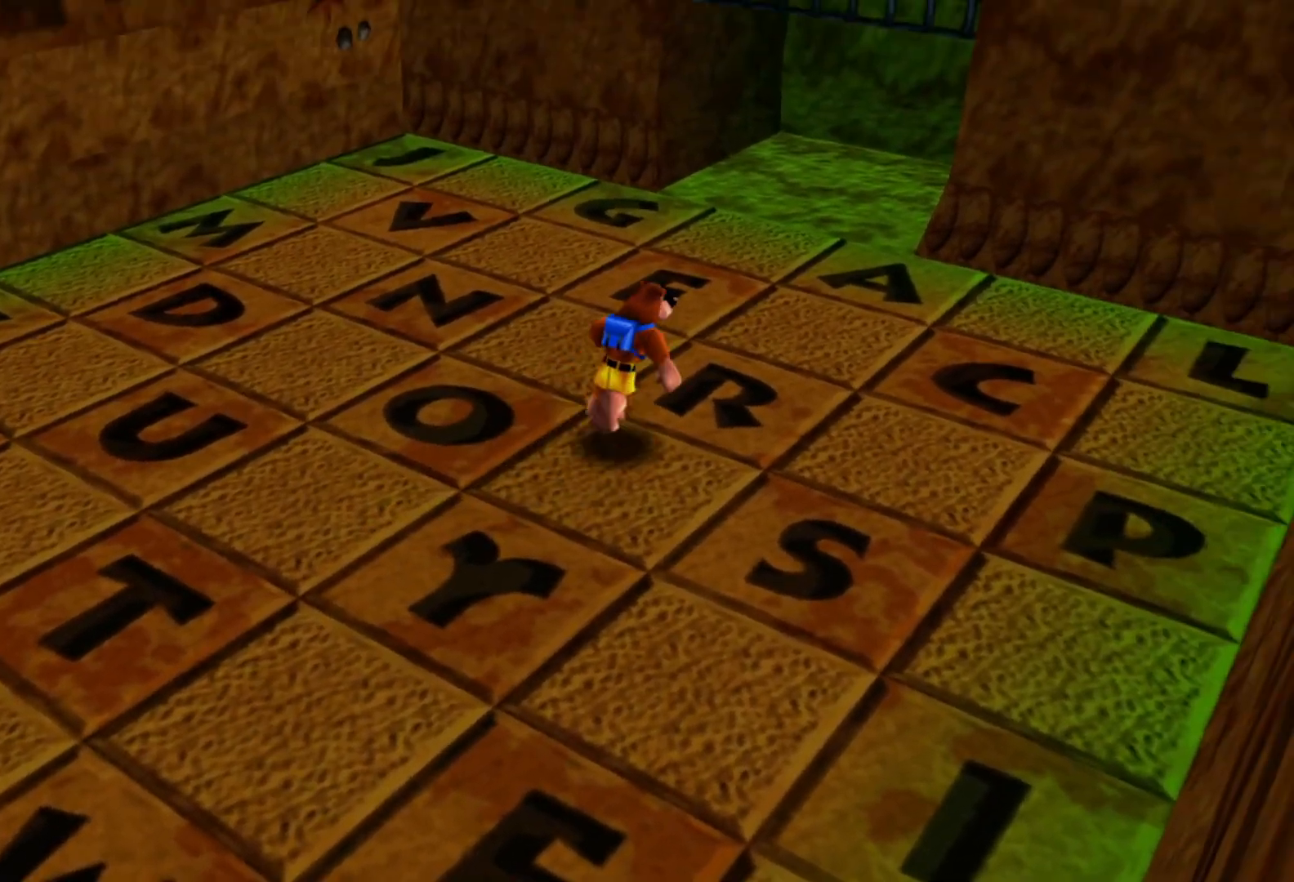
{"buttons": [], "left_stick": "down", "right_stick": "center", "events": [[250, "left_stick", "center"], [400, "left_stick", "down"]]}
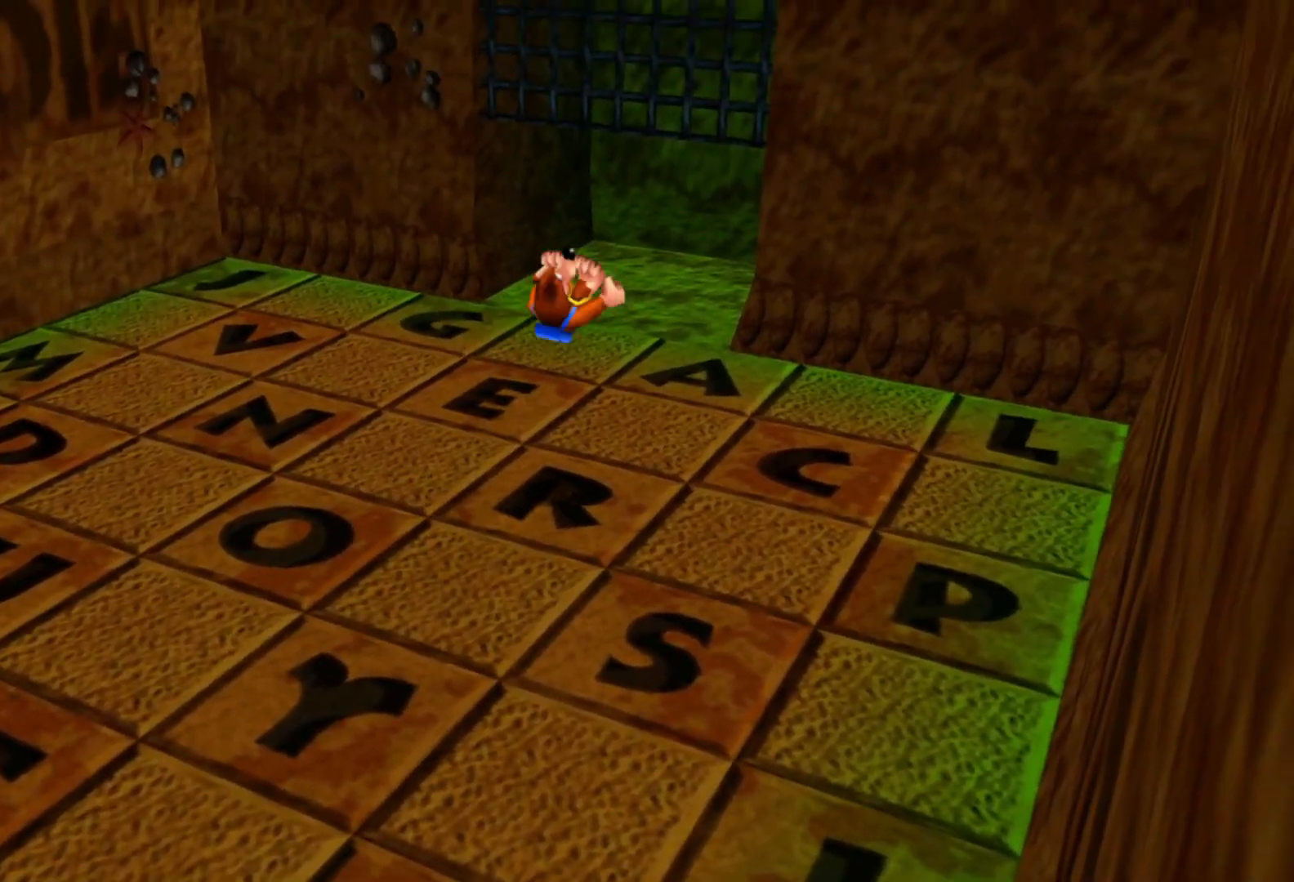
{"buttons": [], "left_stick": "down", "right_stick": "center", "events": []}